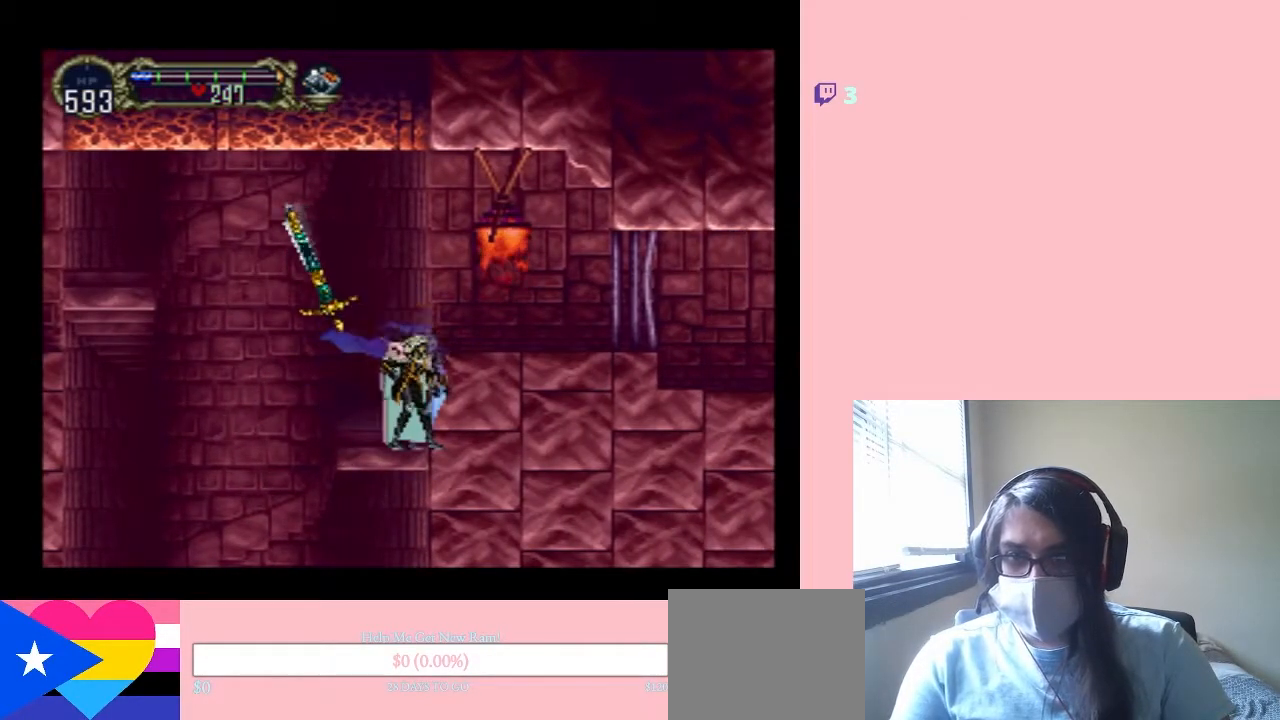
Gameplay with a controller (Nintendo layout); each line is a JSON object with the inputs held at the frame after it. "events" lists button and stick changes between this image and that frame as [ms after this image, input, new state], when the widget could be followed in between. Not read: L2 L3 R2 R3.
{"buttons": ["DPAD_RIGHT"], "left_stick": "center", "right_stick": "center", "events": [[67, "DPAD_RIGHT", "down"], [200, "B", "up"]]}
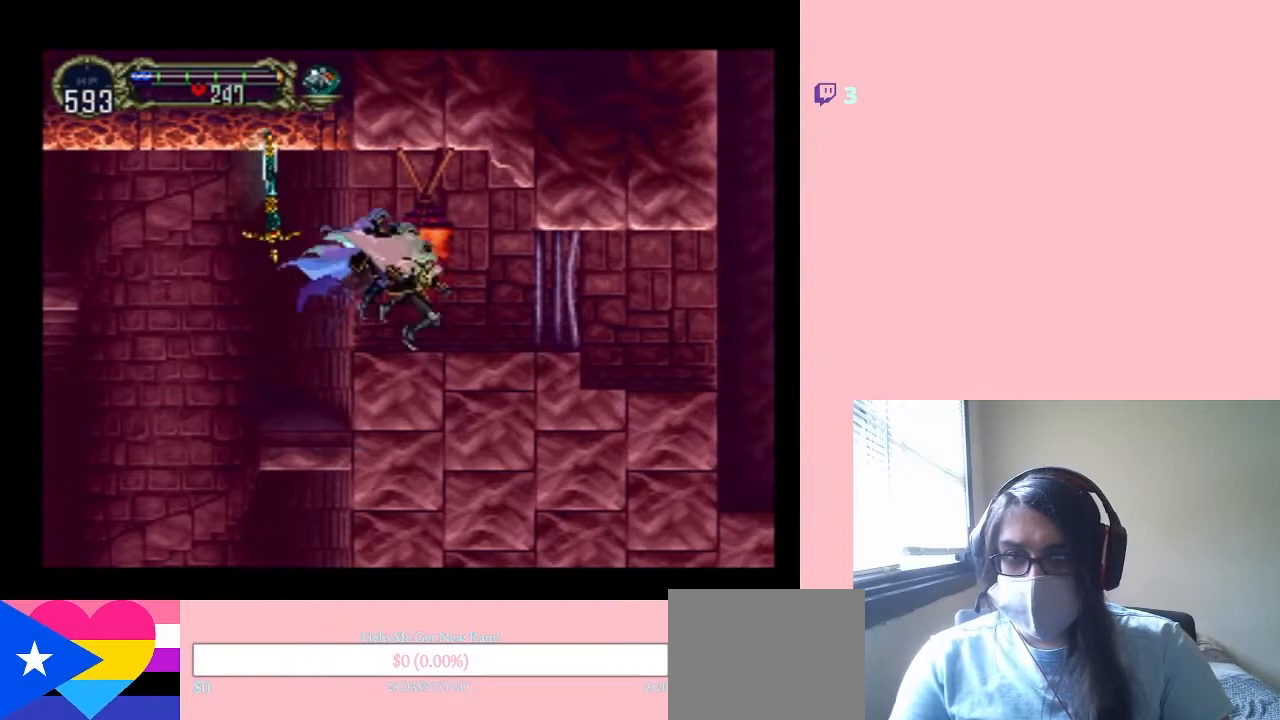
{"buttons": ["L1", "DPAD_RIGHT"], "left_stick": "center", "right_stick": "center", "events": [[350, "L1", "down"]]}
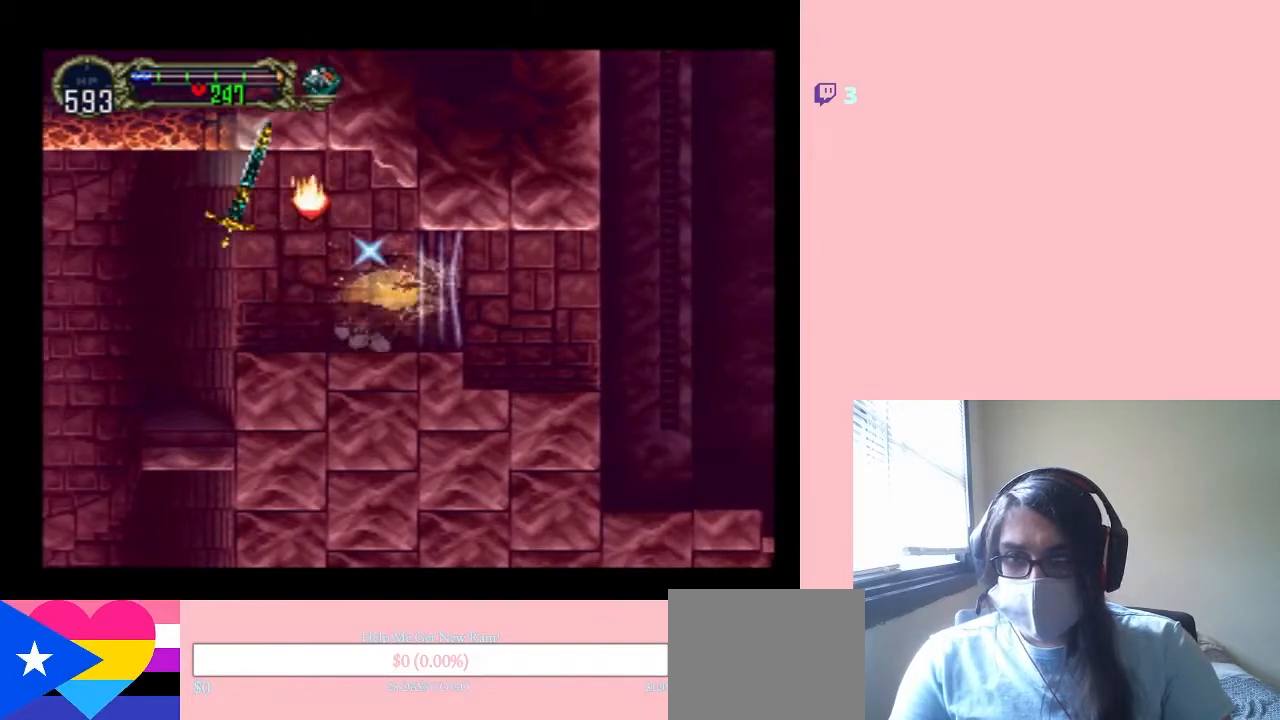
{"buttons": ["DPAD_RIGHT"], "left_stick": "center", "right_stick": "center", "events": [[350, "L1", "up"]]}
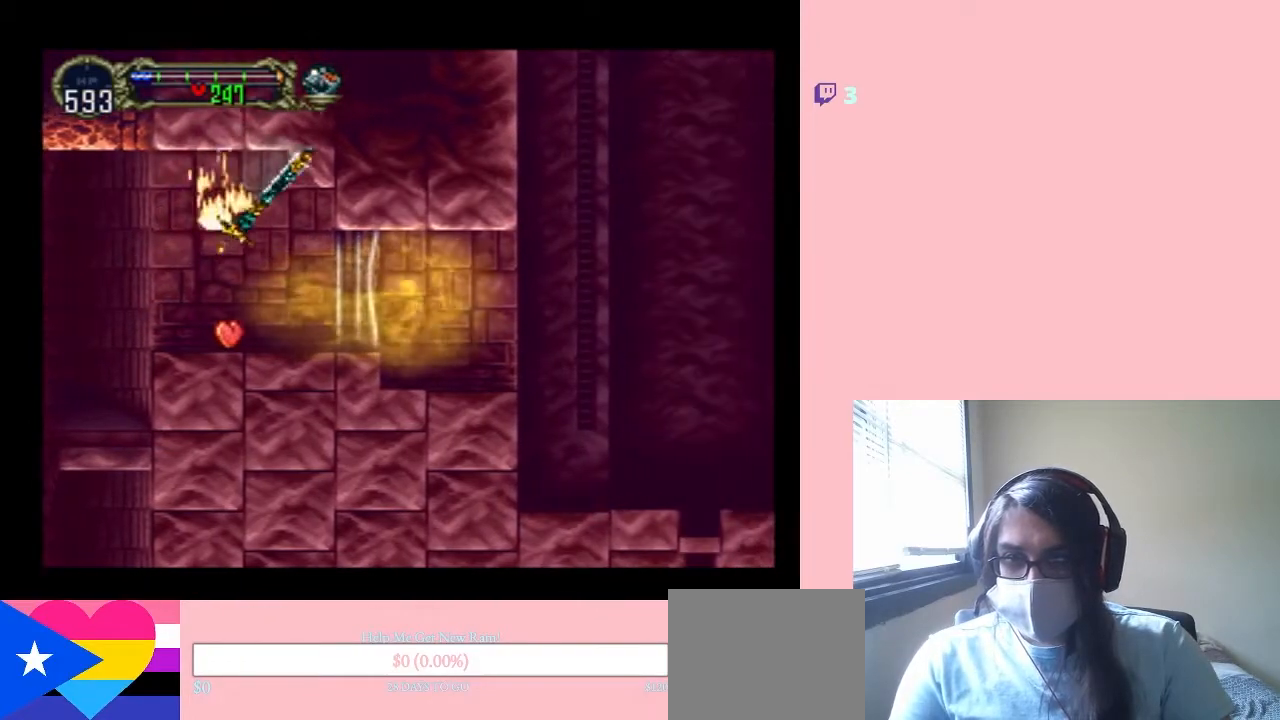
{"buttons": ["DPAD_RIGHT"], "left_stick": "center", "right_stick": "center", "events": [[183, "DPAD_DOWN", "down"], [250, "L1", "down"], [417, "DPAD_DOWN", "up"], [500, "L1", "up"]]}
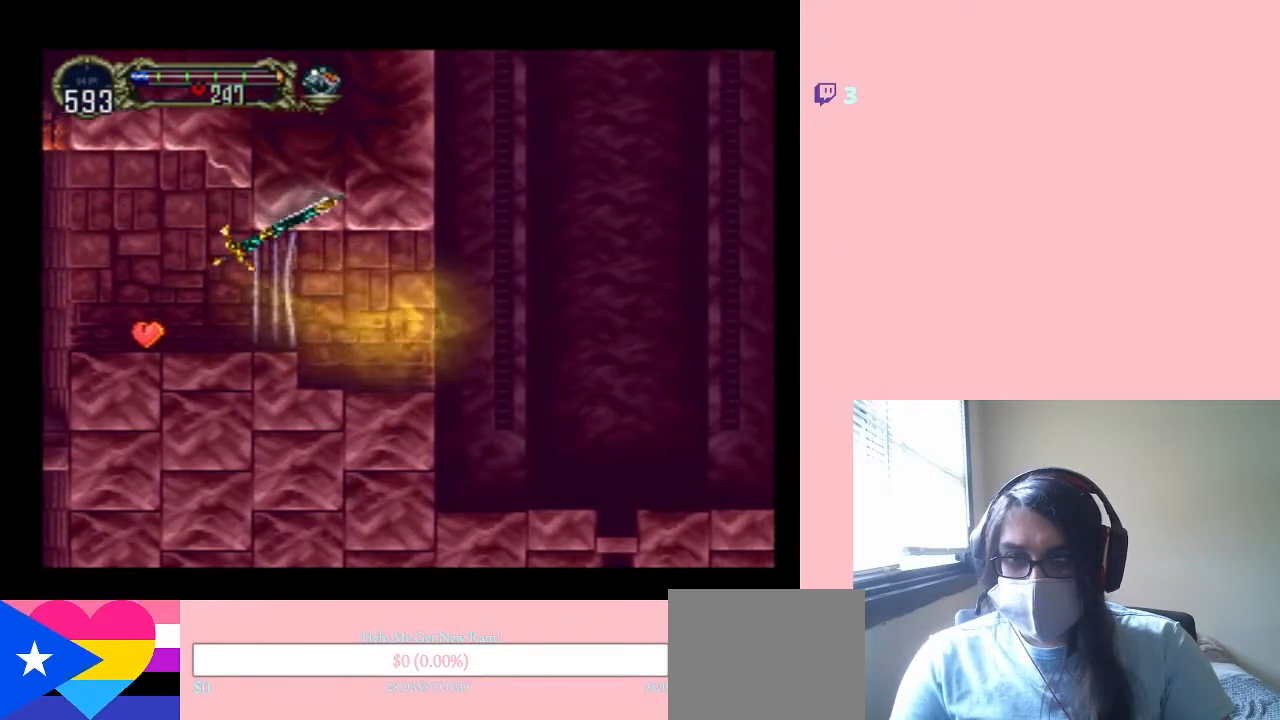
{"buttons": ["DPAD_RIGHT"], "left_stick": "center", "right_stick": "center", "events": [[200, "L1", "down"], [383, "L1", "up"]]}
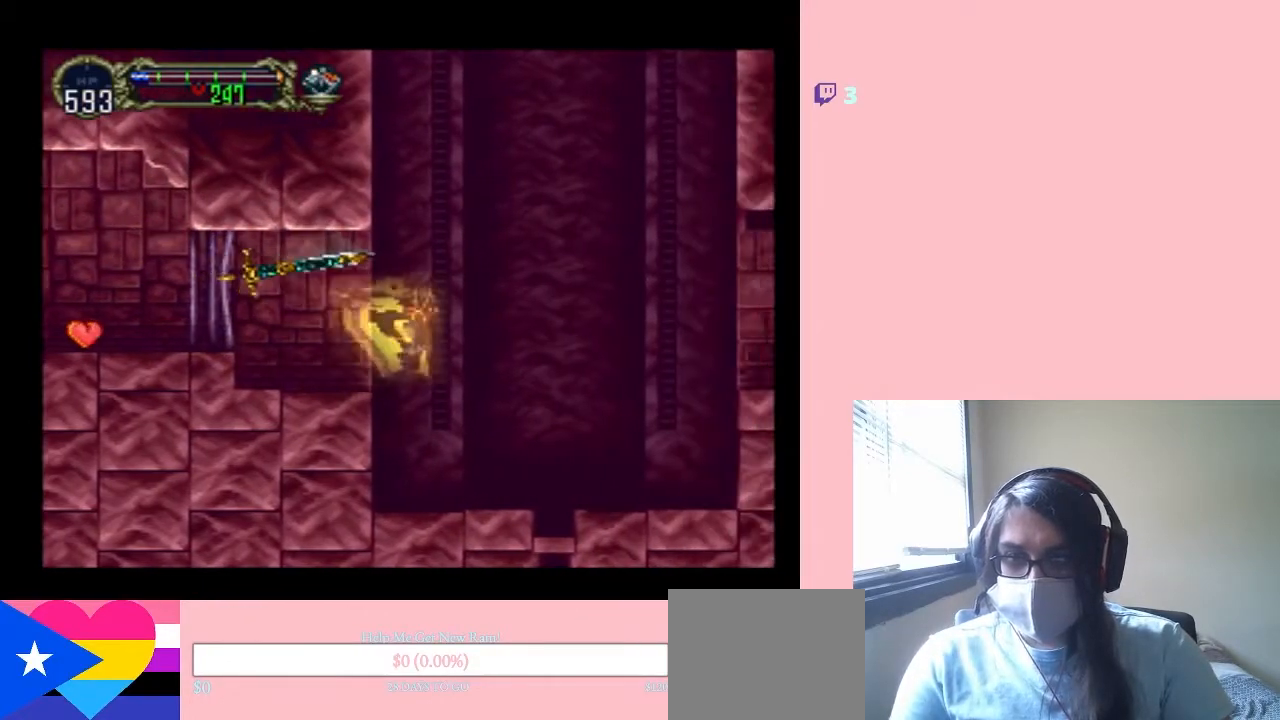
{"buttons": ["DPAD_RIGHT"], "left_stick": "center", "right_stick": "center", "events": []}
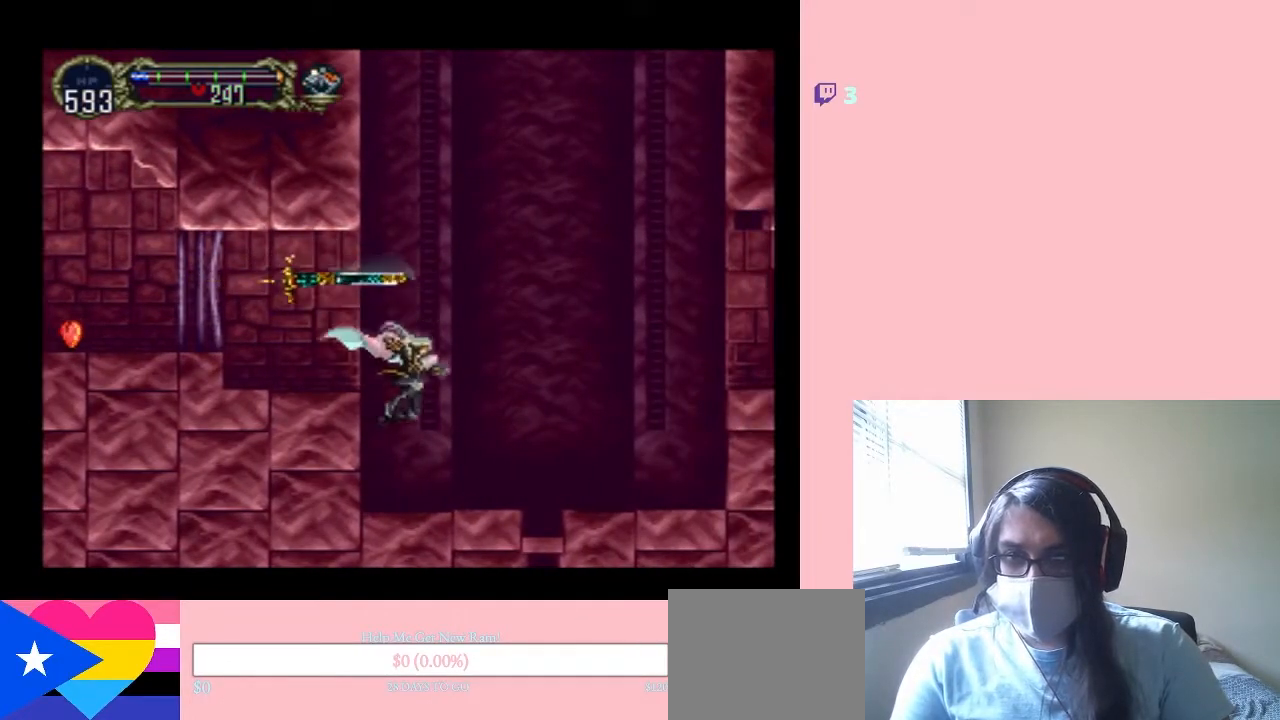
{"buttons": ["SELECT"], "left_stick": "center", "right_stick": "center", "events": [[283, "SELECT", "down"], [467, "DPAD_RIGHT", "up"]]}
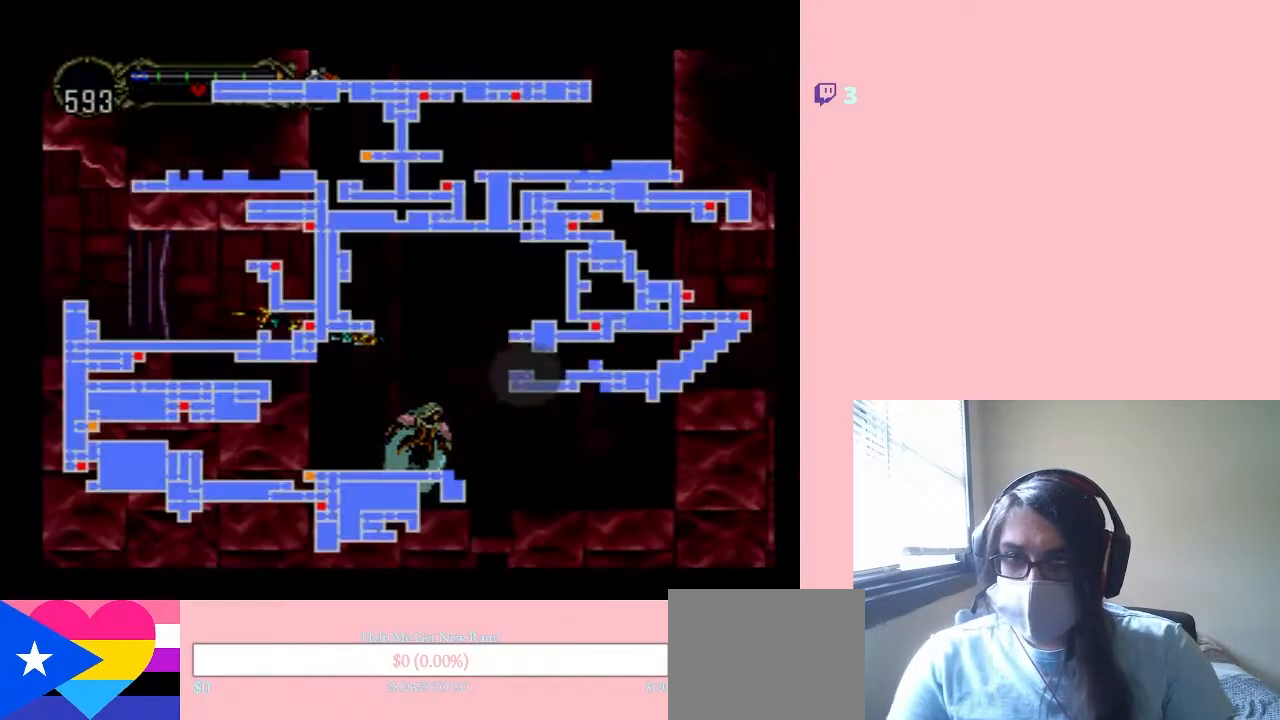
{"buttons": [], "left_stick": "center", "right_stick": "center", "events": [[33, "SELECT", "up"]]}
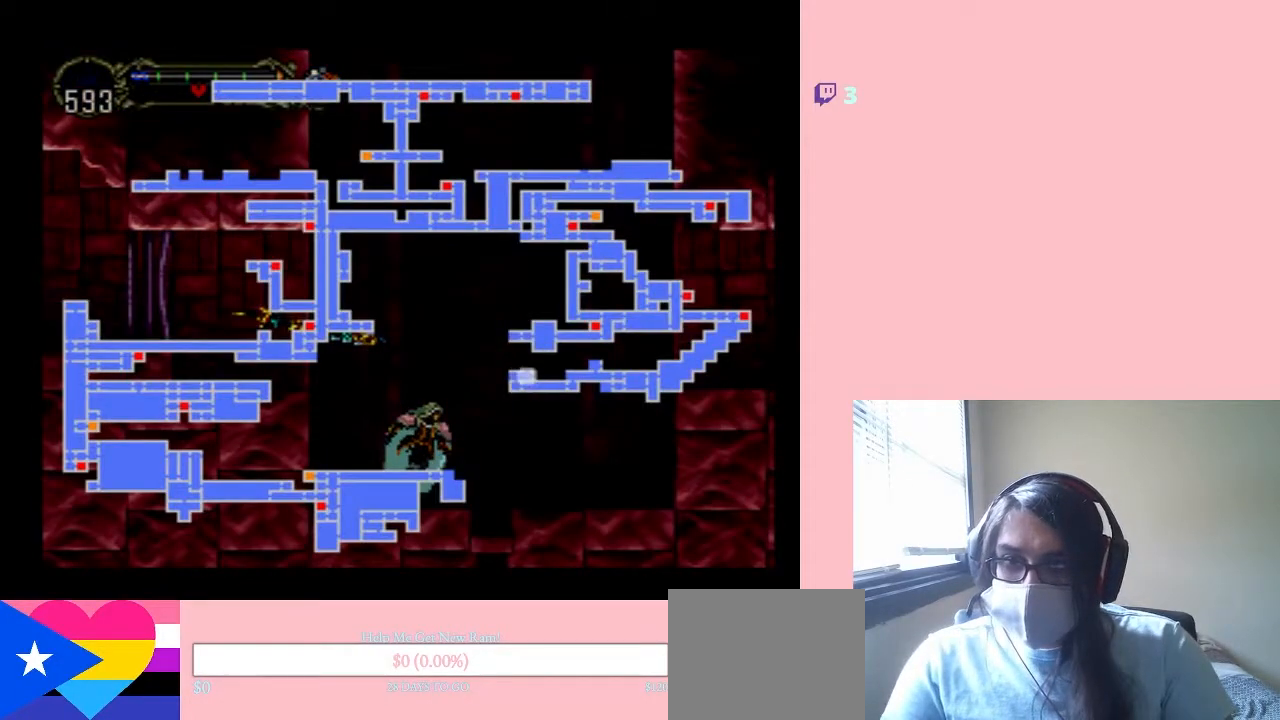
{"buttons": ["DPAD_LEFT"], "left_stick": "center", "right_stick": "center", "events": [[350, "SELECT", "down"], [467, "SELECT", "up"], [500, "DPAD_LEFT", "down"]]}
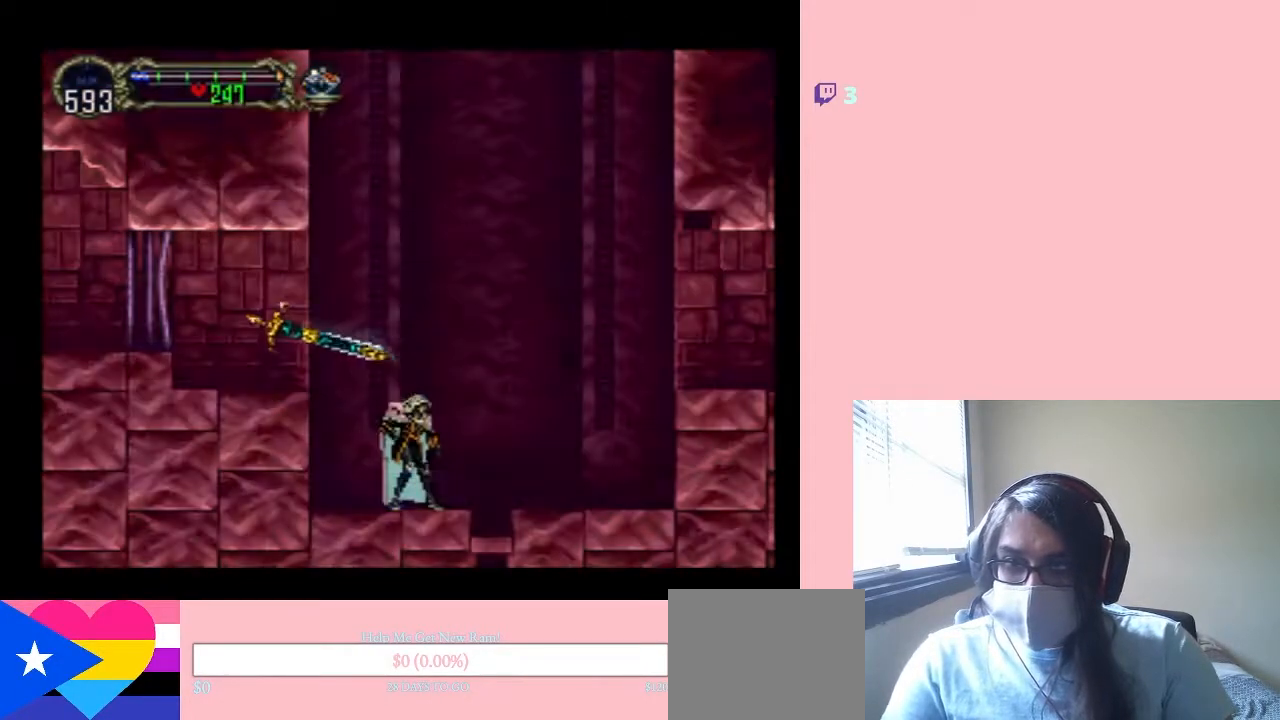
{"buttons": ["X"], "left_stick": "center", "right_stick": "center", "events": [[150, "X", "down"], [283, "X", "up"], [350, "DPAD_LEFT", "up"], [450, "X", "down"]]}
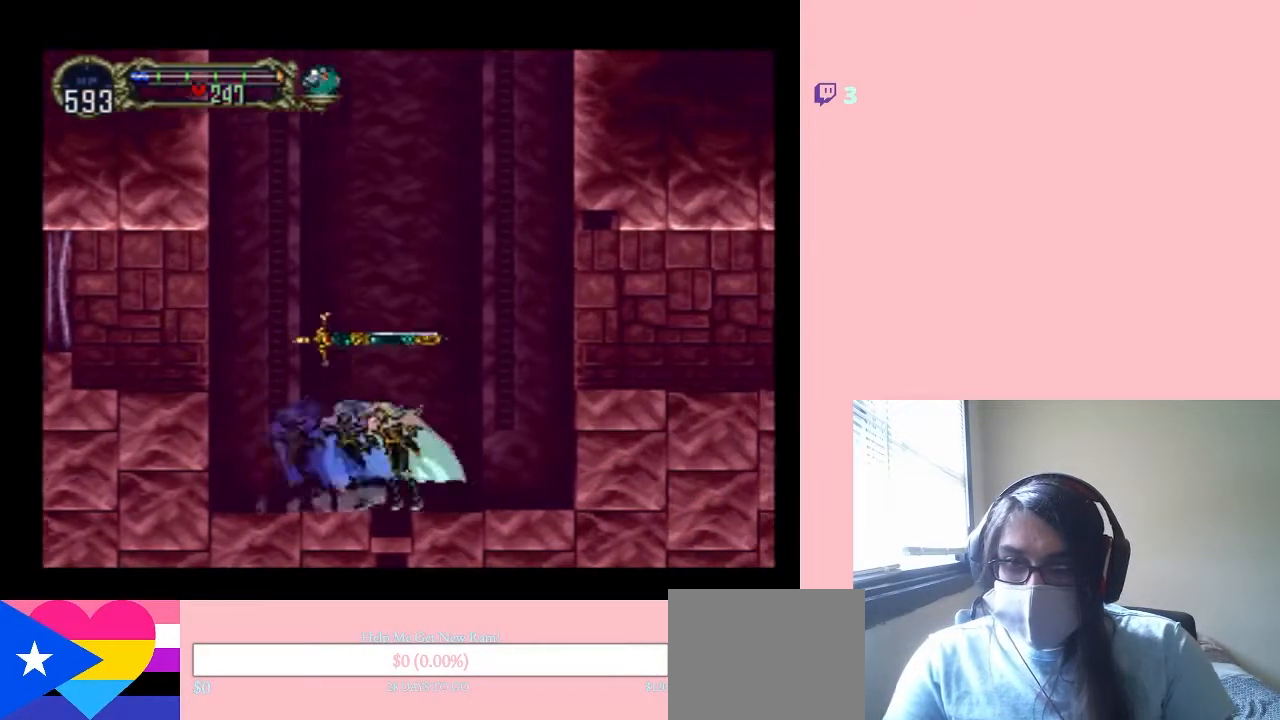
{"buttons": ["DPAD_RIGHT"], "left_stick": "center", "right_stick": "center", "events": [[33, "X", "up"], [133, "DPAD_RIGHT", "down"], [167, "B", "down"], [367, "B", "up"]]}
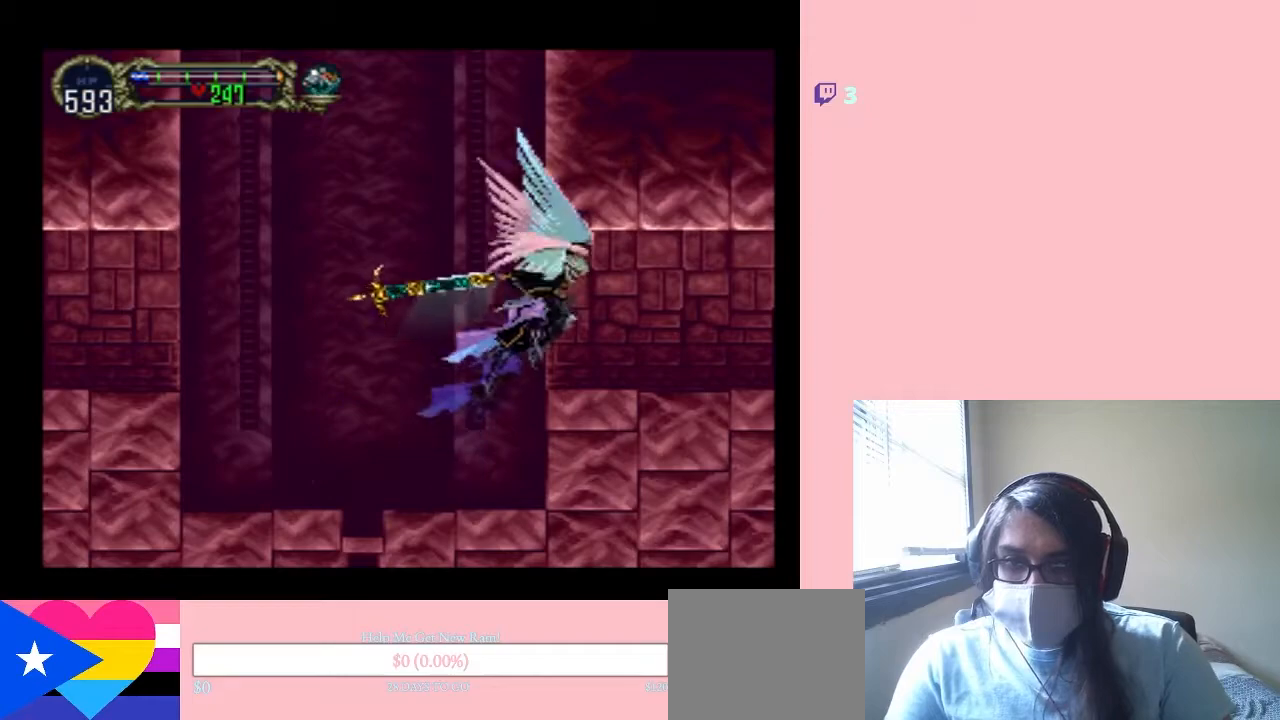
{"buttons": [], "left_stick": "center", "right_stick": "center", "events": [[200, "DPAD_LEFT", "down"], [200, "DPAD_RIGHT", "up"], [267, "X", "down"], [317, "DPAD_LEFT", "up"], [417, "X", "up"]]}
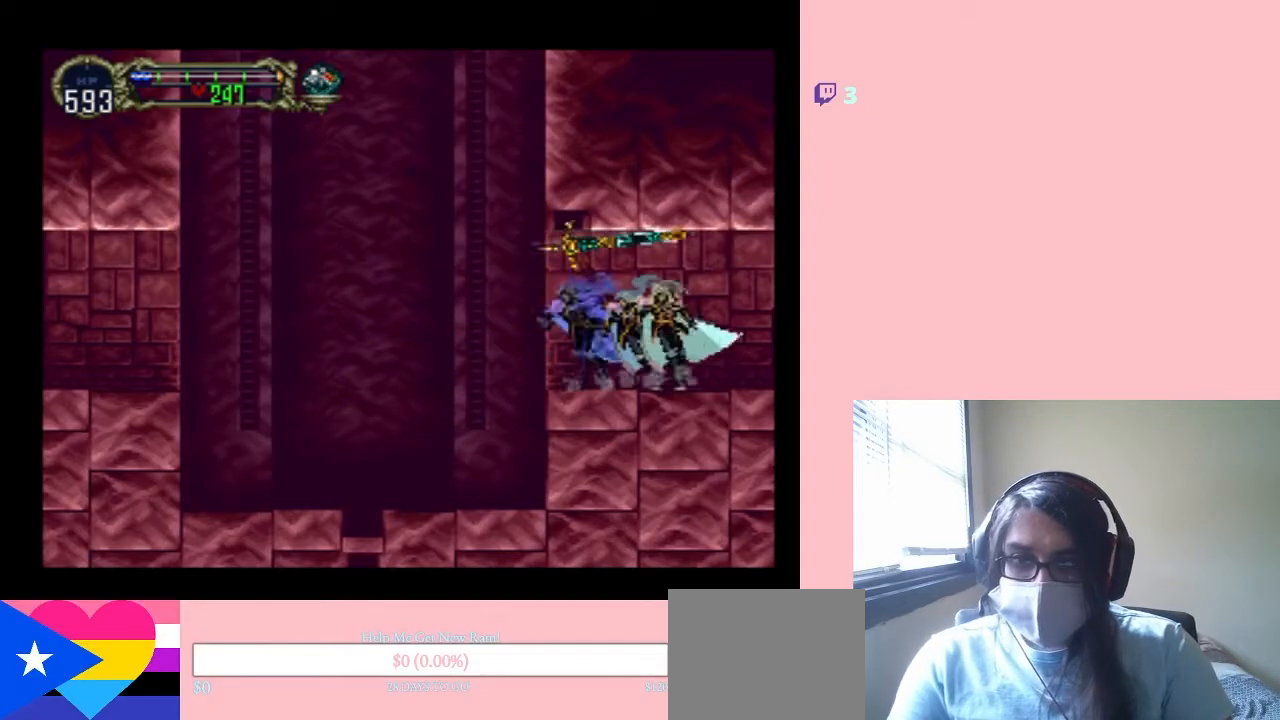
{"buttons": ["X"], "left_stick": "center", "right_stick": "center", "events": [[33, "X", "down"]]}
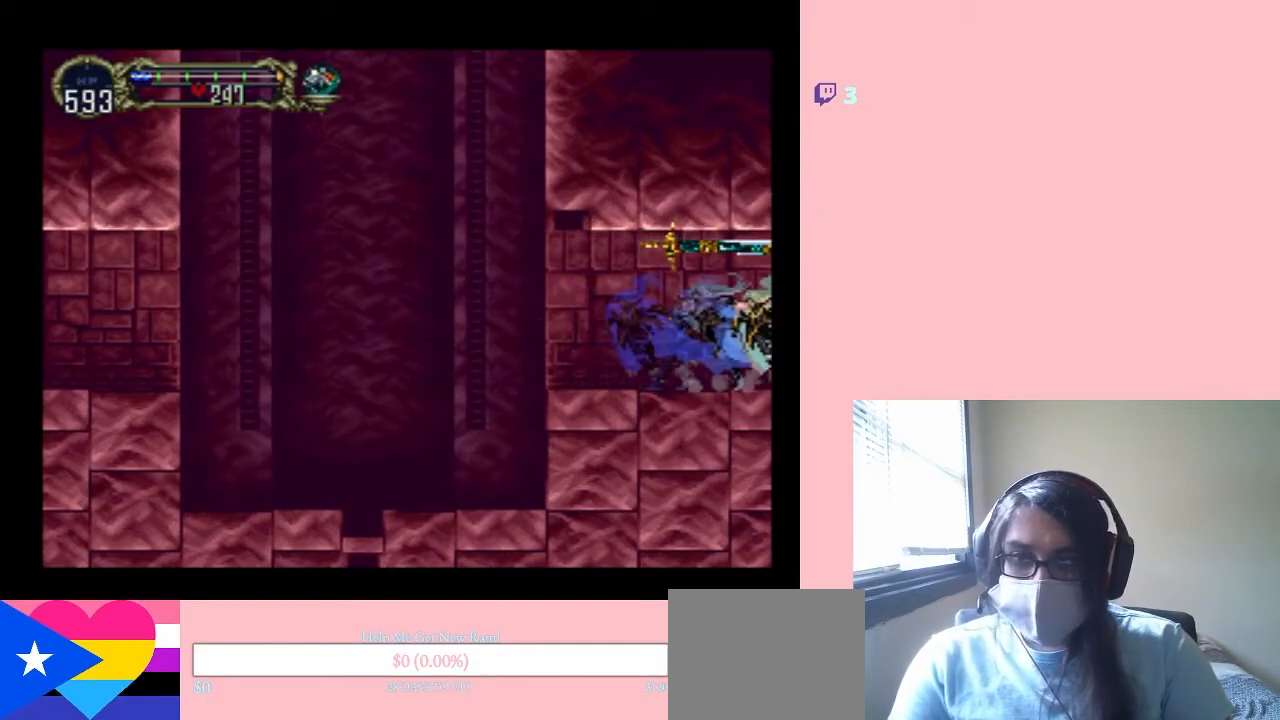
{"buttons": [], "left_stick": "center", "right_stick": "center", "events": [[83, "X", "up"]]}
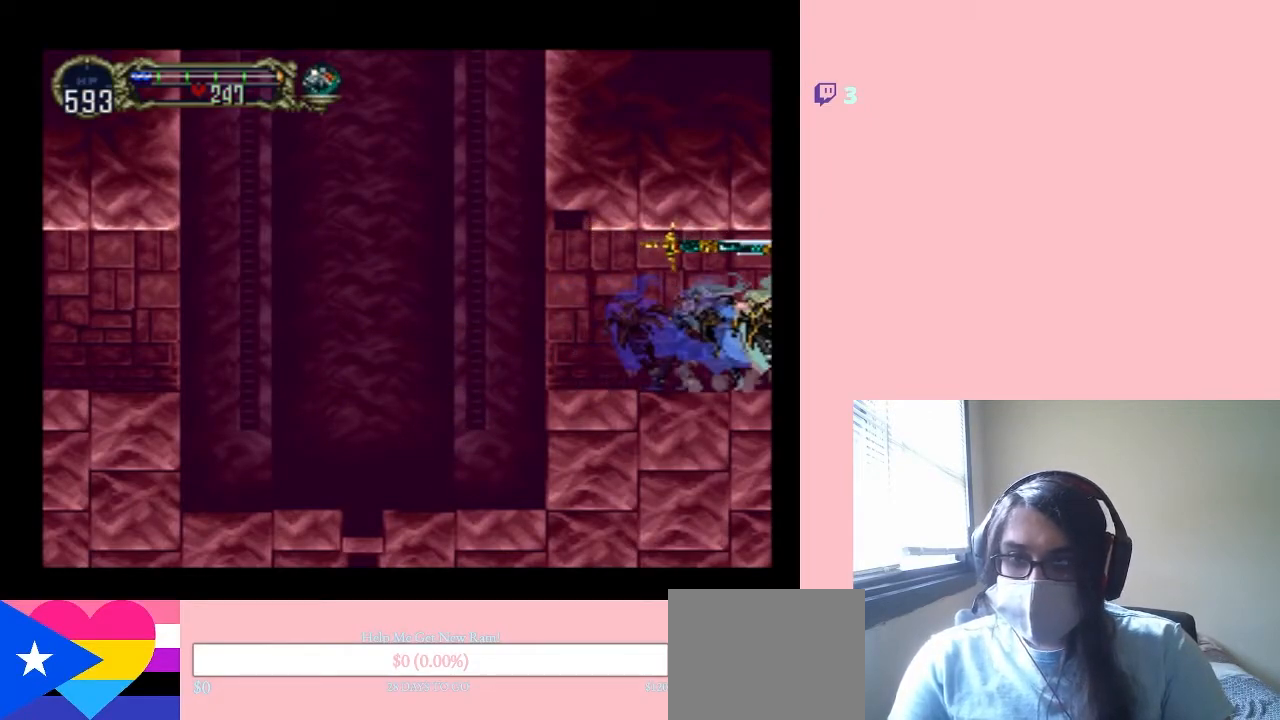
{"buttons": [], "left_stick": "center", "right_stick": "center", "events": []}
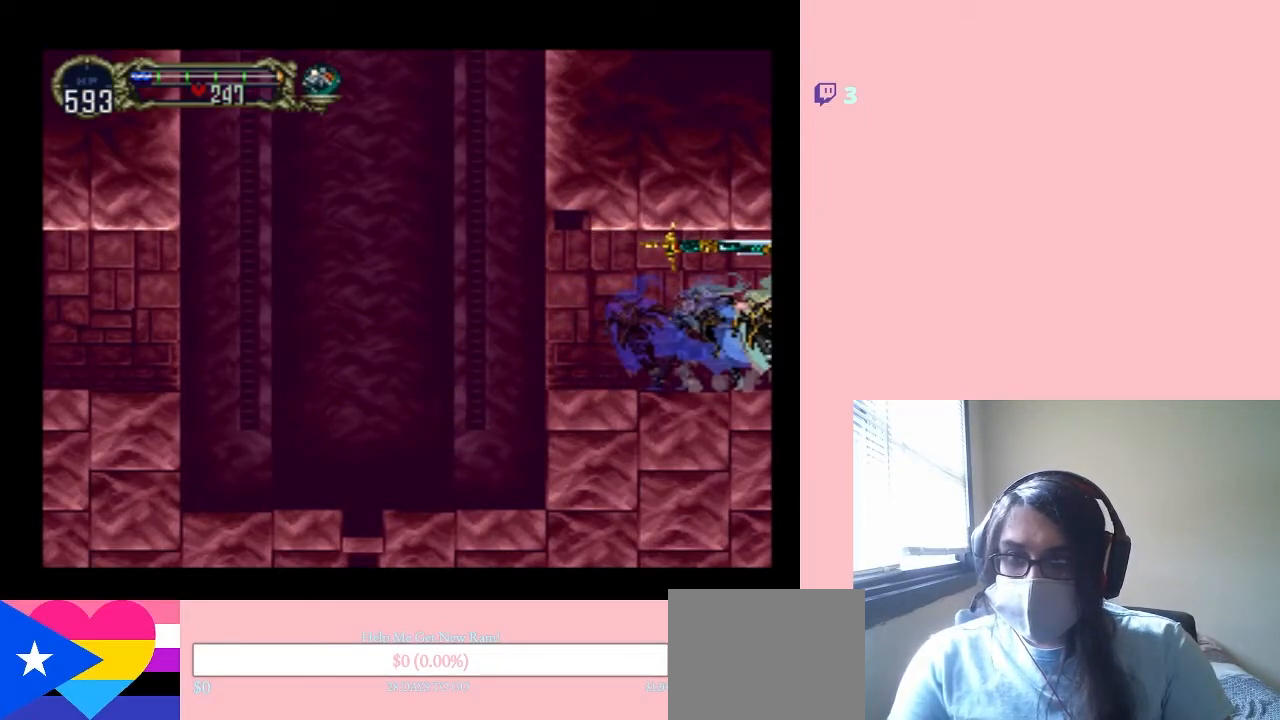
{"buttons": [], "left_stick": "center", "right_stick": "center", "events": []}
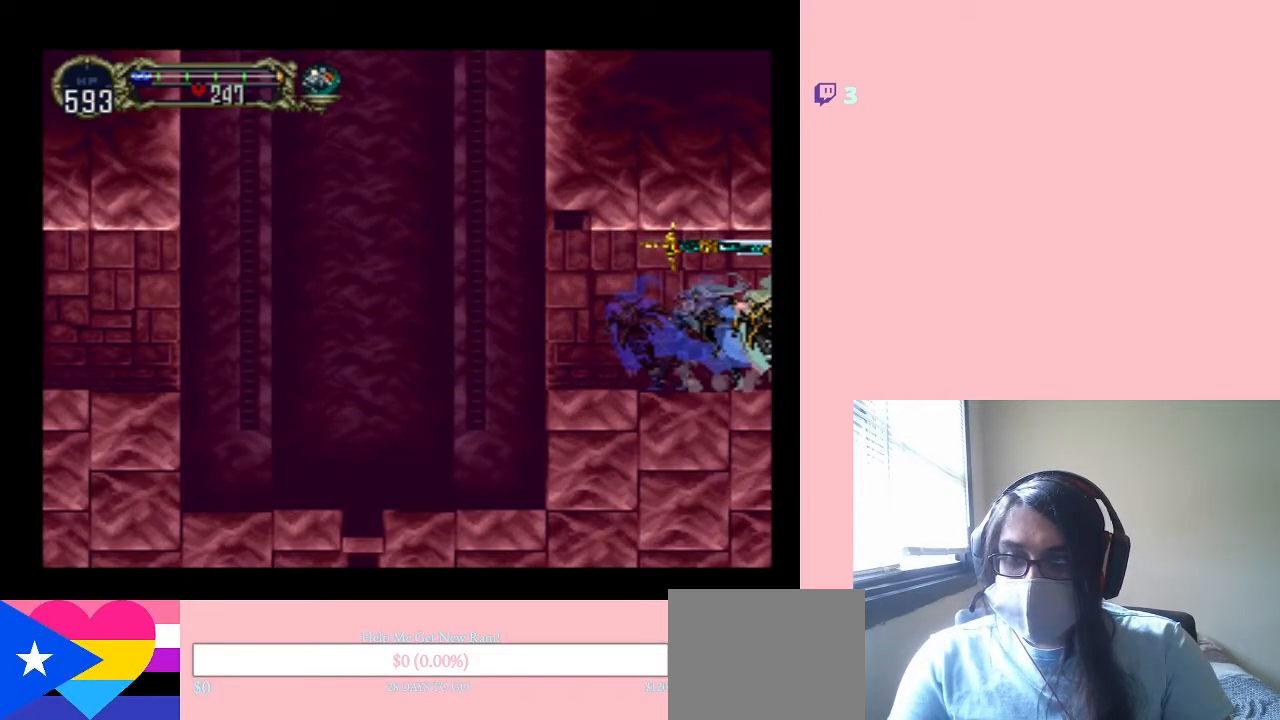
{"buttons": [], "left_stick": "center", "right_stick": "center", "events": []}
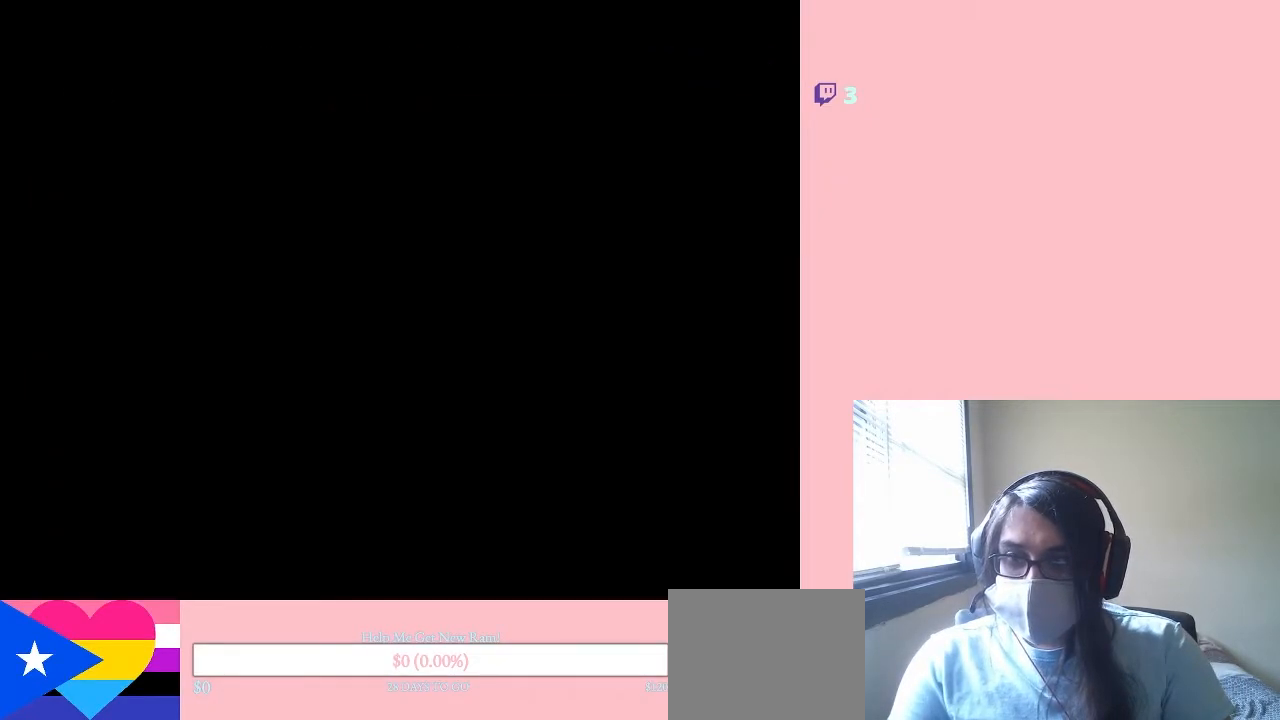
{"buttons": [], "left_stick": "center", "right_stick": "center", "events": []}
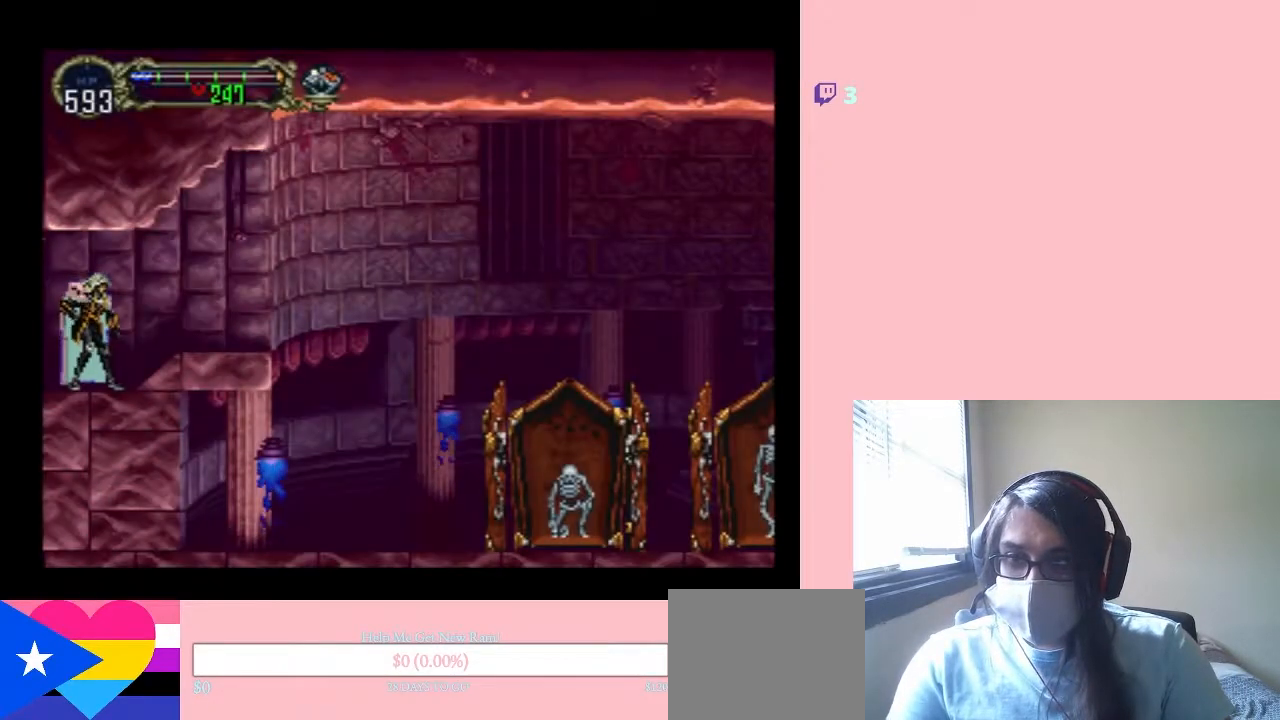
{"buttons": [], "left_stick": "center", "right_stick": "center", "events": [[67, "START", "down"], [183, "START", "up"]]}
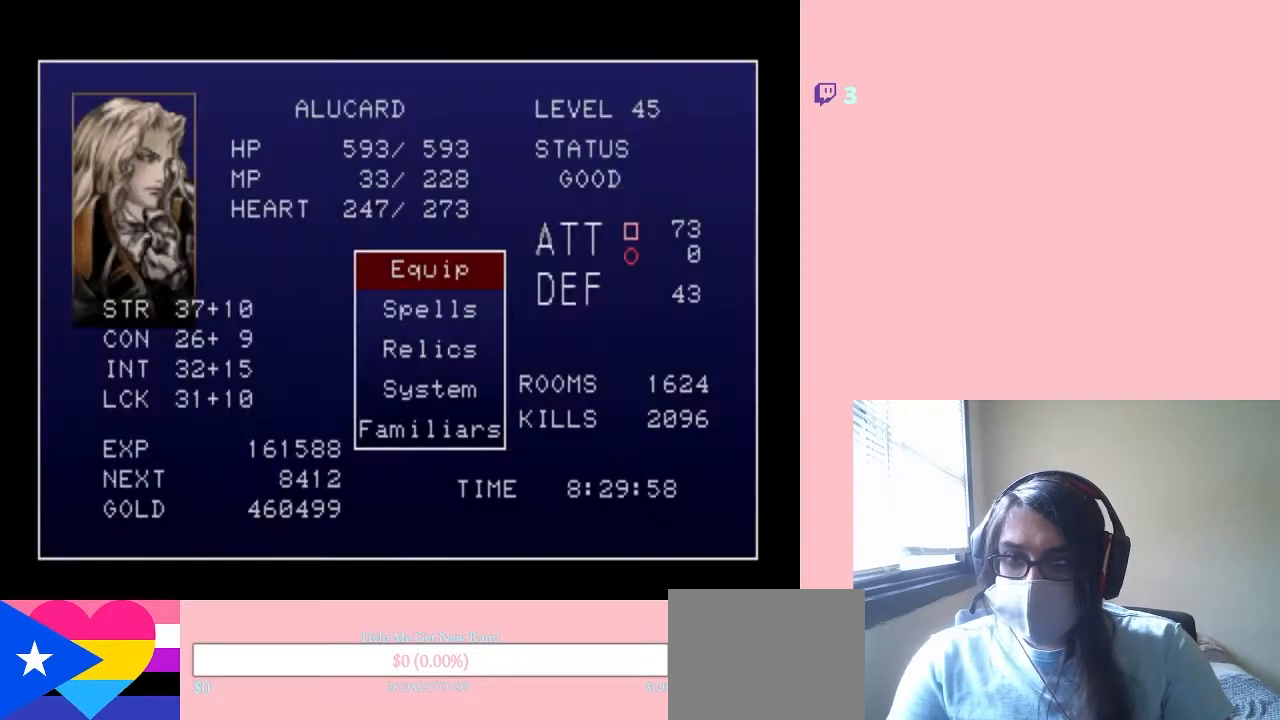
{"buttons": [], "left_stick": "center", "right_stick": "center", "events": [[383, "B", "down"], [467, "B", "up"]]}
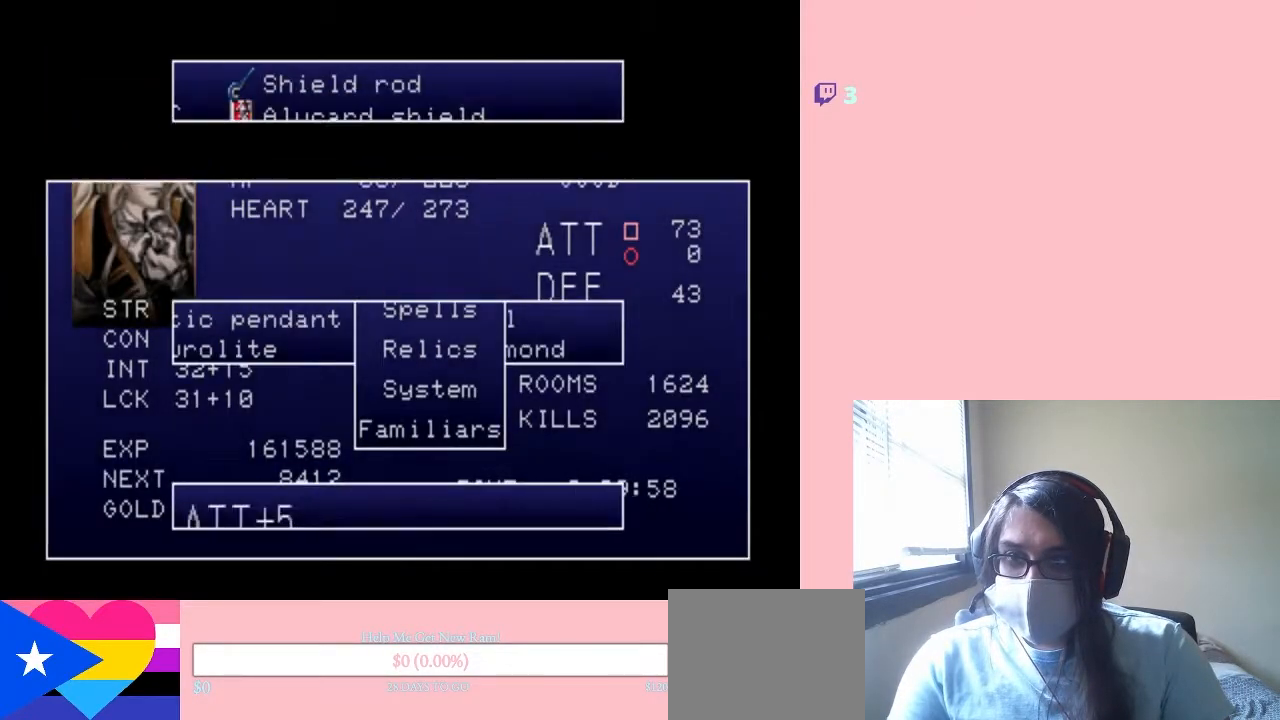
{"buttons": [], "left_stick": "center", "right_stick": "center", "events": []}
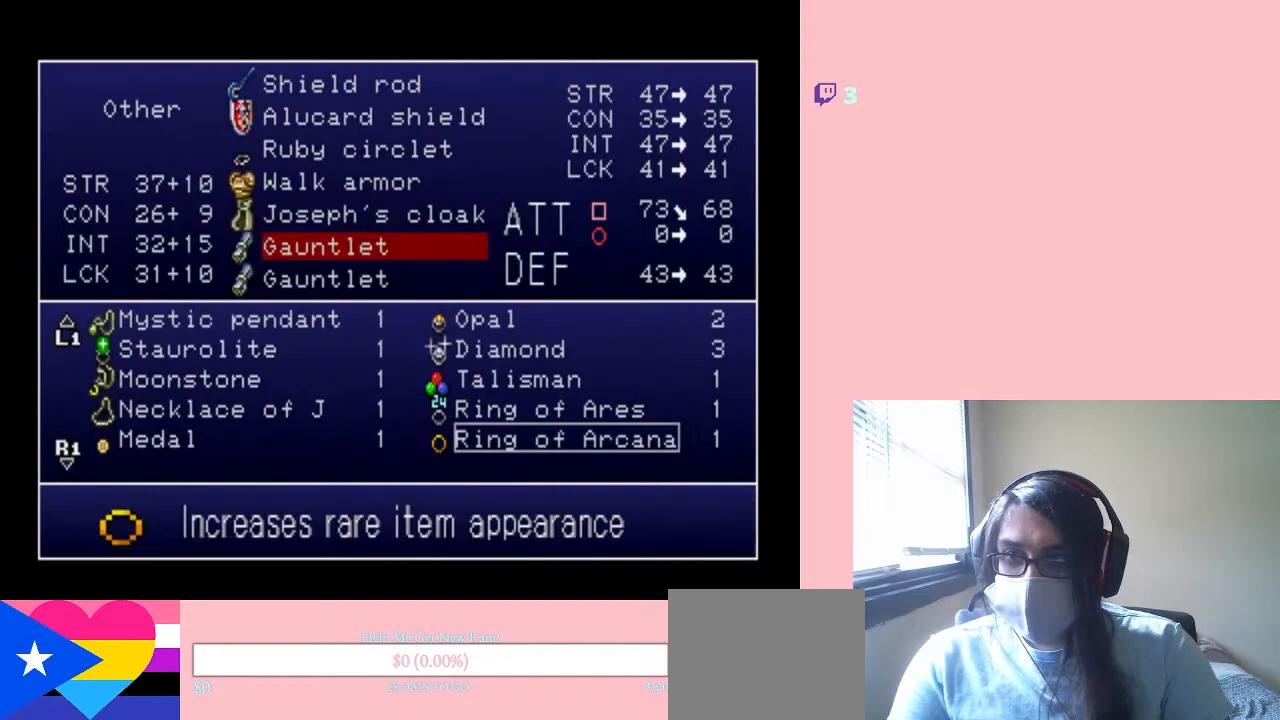
{"buttons": [], "left_stick": "center", "right_stick": "center", "events": [[350, "X", "down"], [417, "X", "up"]]}
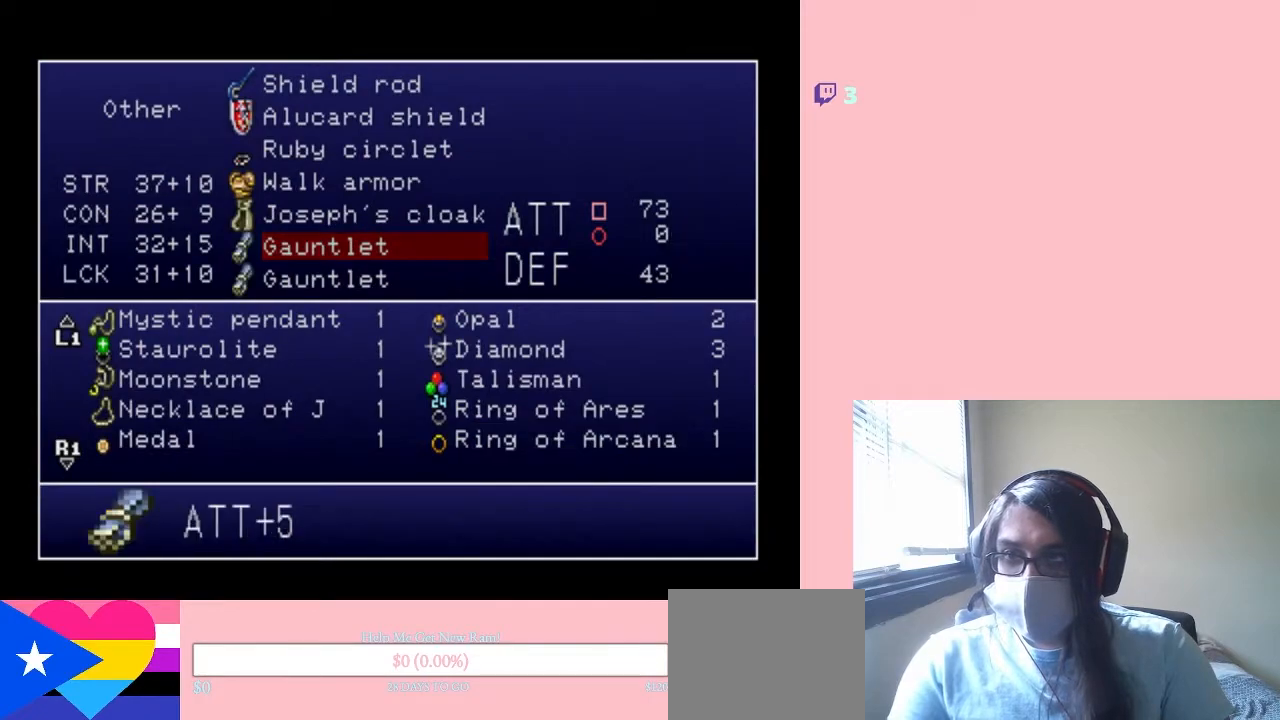
{"buttons": ["DPAD_UP"], "left_stick": "center", "right_stick": "center", "events": [[183, "DPAD_UP", "down"], [317, "DPAD_UP", "up"], [417, "DPAD_UP", "down"]]}
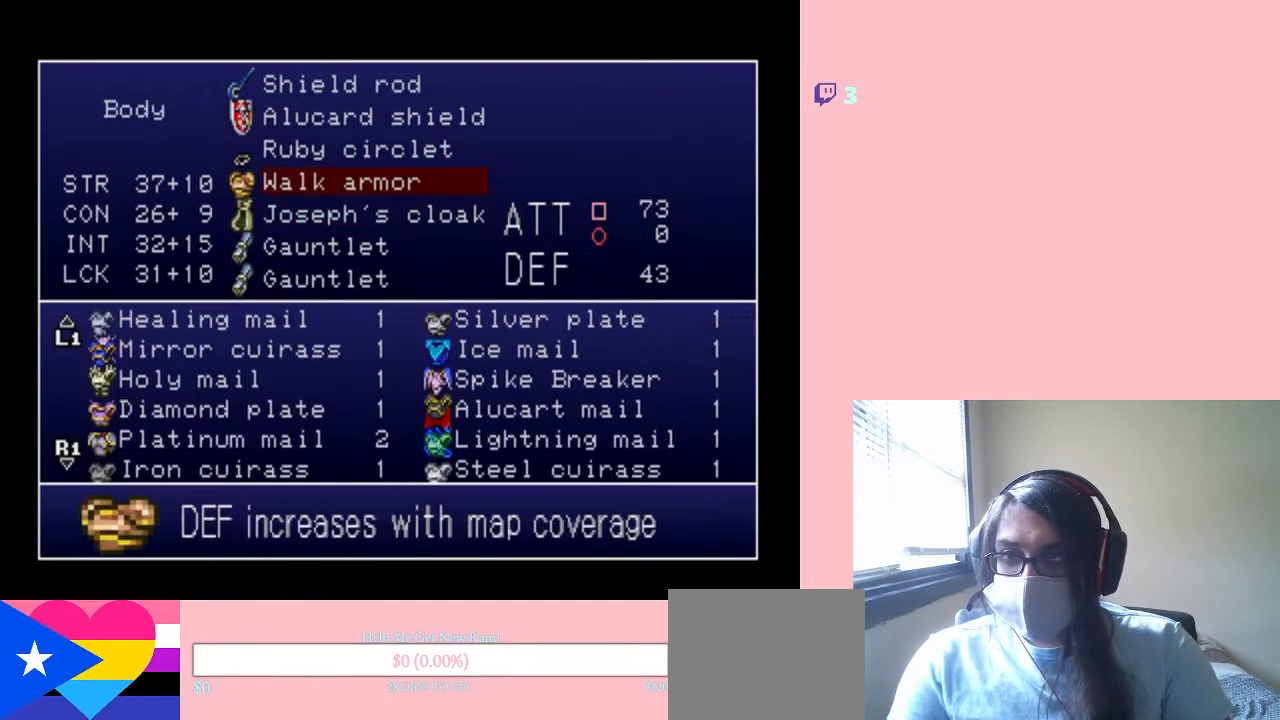
{"buttons": ["DPAD_UP"], "left_stick": "center", "right_stick": "center", "events": [[33, "DPAD_UP", "up"], [117, "DPAD_UP", "down"], [183, "DPAD_UP", "up"], [267, "DPAD_UP", "down"], [333, "L1", "down"], [367, "DPAD_UP", "up"], [367, "L1", "up"], [483, "DPAD_UP", "down"]]}
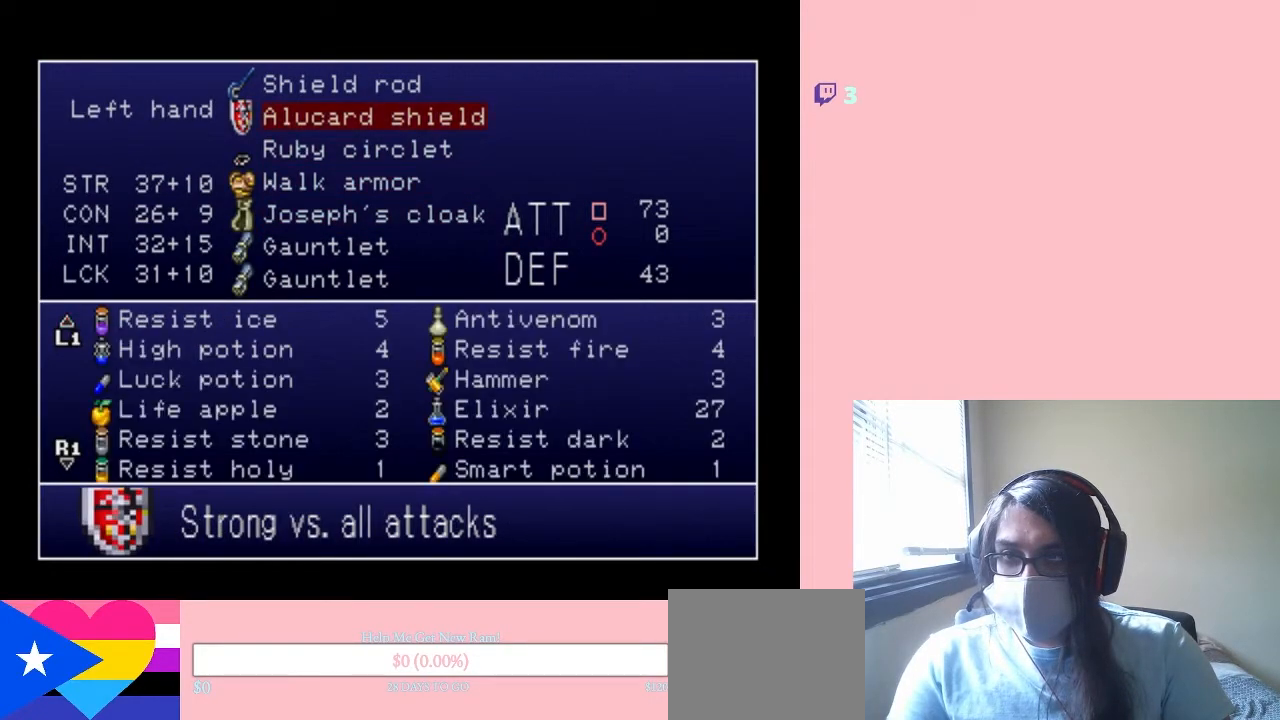
{"buttons": ["B"], "left_stick": "center", "right_stick": "center", "events": [[50, "DPAD_UP", "up"], [333, "DPAD_DOWN", "down"], [433, "DPAD_DOWN", "up"], [467, "B", "down"]]}
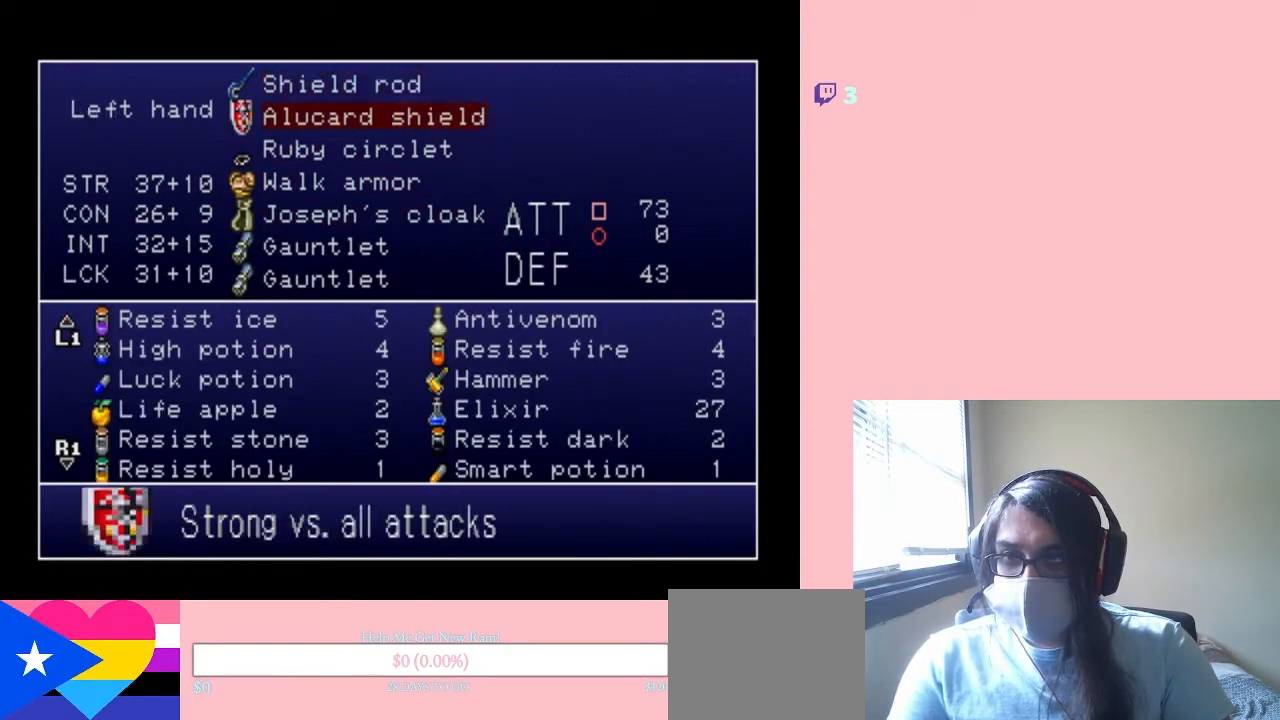
{"buttons": [], "left_stick": "center", "right_stick": "center", "events": [[33, "B", "up"]]}
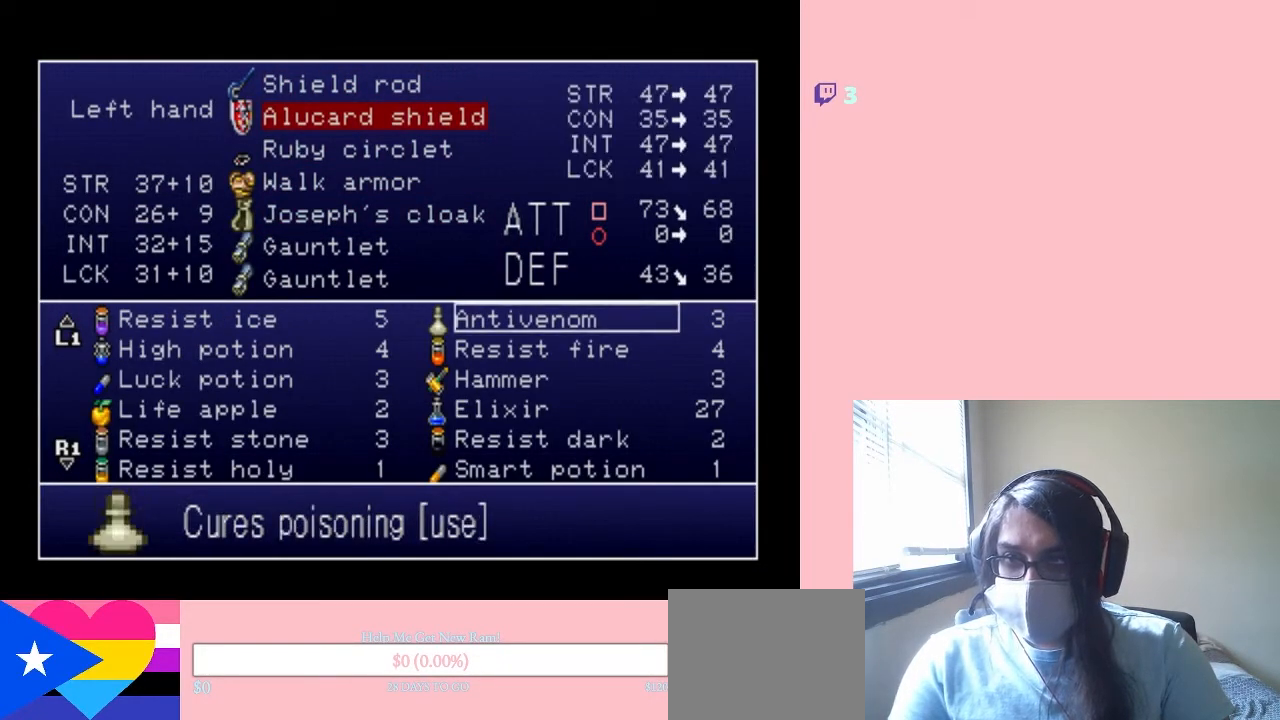
{"buttons": [], "left_stick": "center", "right_stick": "center", "events": []}
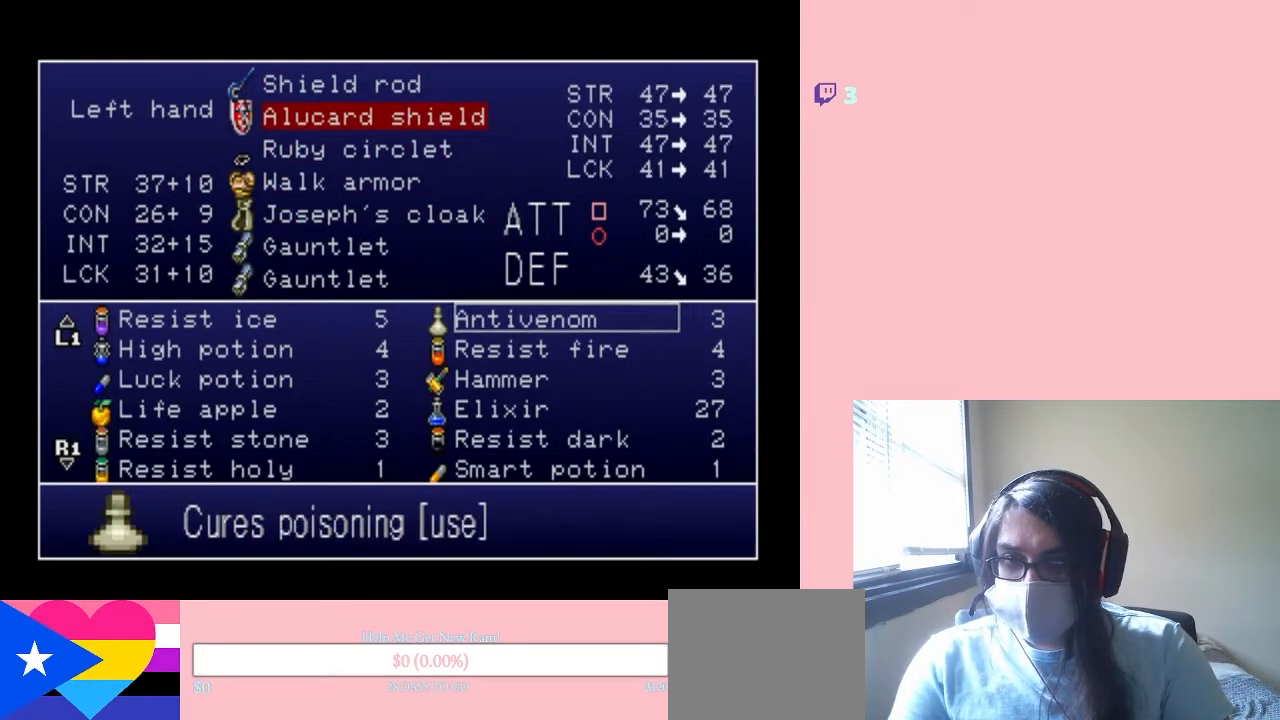
{"buttons": [], "left_stick": "center", "right_stick": "center", "events": [[183, "DPAD_DOWN", "down"], [267, "DPAD_DOWN", "up"], [367, "DPAD_DOWN", "down"], [433, "DPAD_DOWN", "up"]]}
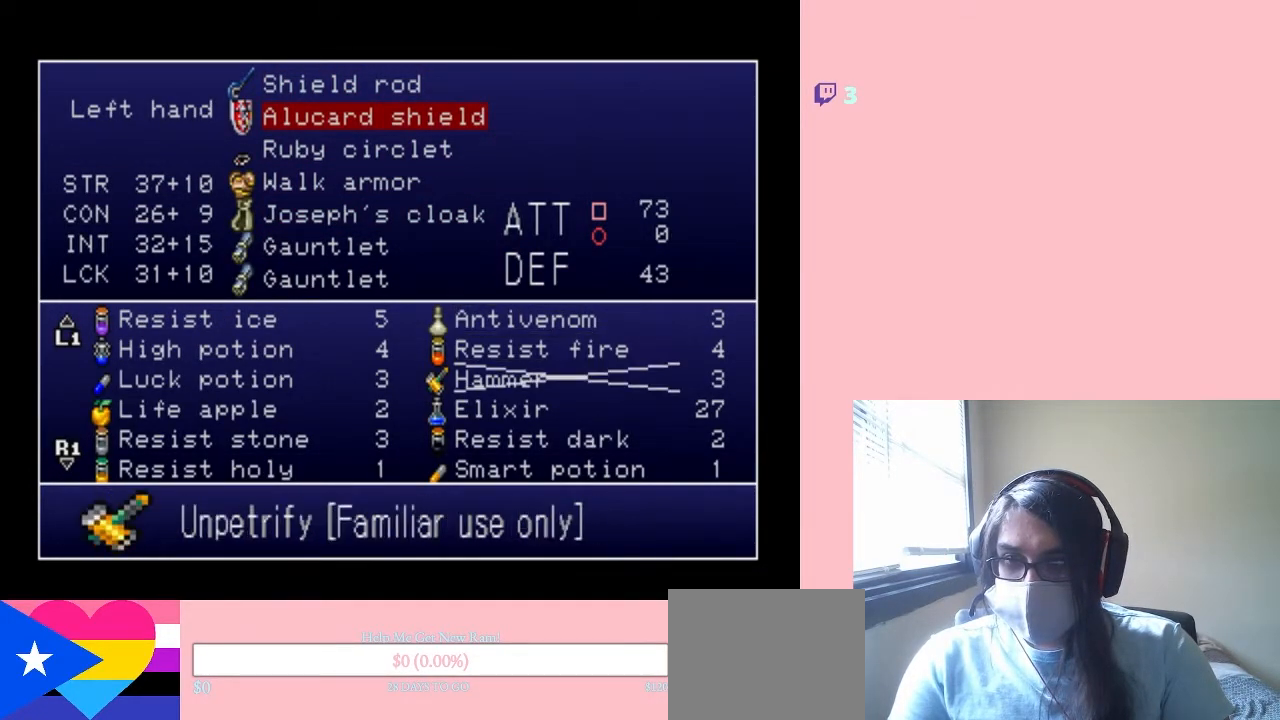
{"buttons": ["DPAD_DOWN"], "left_stick": "center", "right_stick": "center", "events": [[17, "DPAD_DOWN", "down"], [117, "DPAD_DOWN", "up"], [167, "DPAD_DOWN", "down"], [267, "DPAD_DOWN", "up"], [333, "DPAD_DOWN", "down"], [433, "DPAD_DOWN", "up"], [500, "DPAD_DOWN", "down"]]}